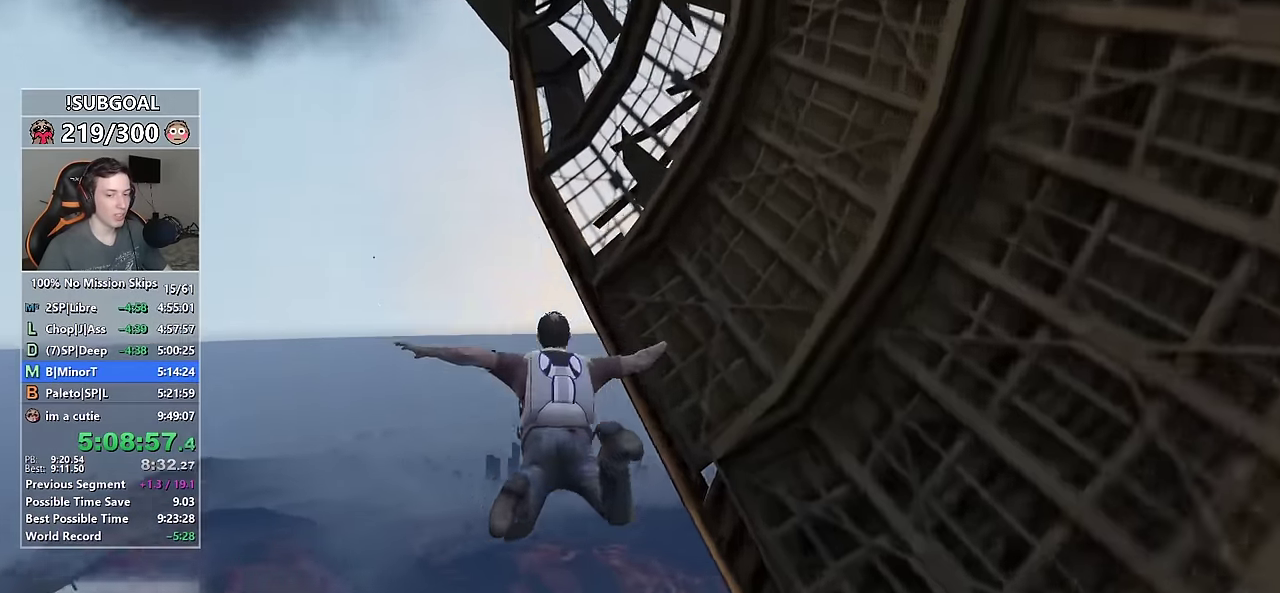
Gameplay with keyboard and mouse; each line is a JSON object with the keys and mouse buttons held at the frame after it. "events" lists presses ("down") and releases ("up") of "1", "2", "3", "4", "5", "6", "7", "8", "a", "c", "caps_lock", "ctrl", "d", "e", "escape", "f", "f1", "f2", "f3", "g", "num4", "num5", "num6", "p", "q", "r", "return", "s", "shift", "space", "tab", "v", "w", "mouse_left", "mouse_middle", "mouse_right", "mouse_mb4", "mouse_mb5", "mouse_wheel_up" and "mouse_wheel_down" between this image and that frame as [ms after this image, input, new state], when the widget could be followed in between. "mouse_left", "mouse_middle", "mouse_right", "mouse_mb4", "mouse_mb5", "mouse_wheel_up", "mouse_wheel_down" = the "left", "middle", "right", "mb4", "mb5", "wheel_up", "wheel_down" buttons of the "mouse" list. No other keys are recorded. Not read: mouse_move.
{"keys": ["d", "w"], "mouse": [], "events": [[83, "d", "down"]]}
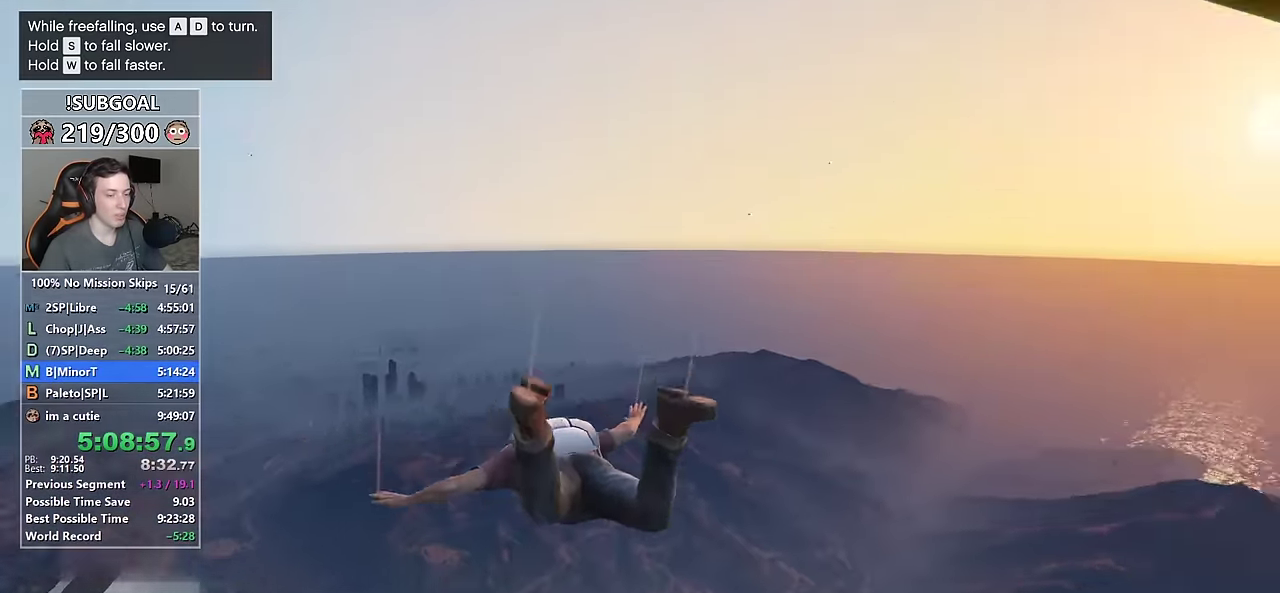
{"keys": ["d"], "mouse": [], "events": [[150, "d", "up"], [300, "d", "down"], [383, "w", "up"]]}
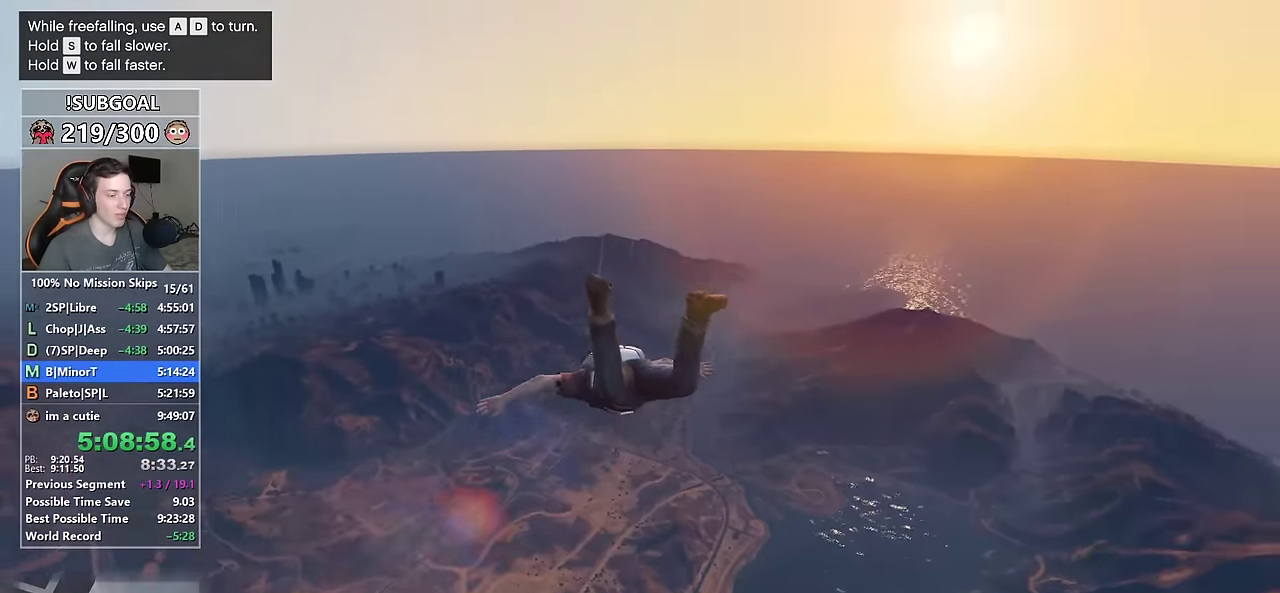
{"keys": [], "mouse": [], "events": [[33, "d", "up"], [117, "w", "down"], [217, "d", "down"], [350, "d", "up"], [400, "w", "up"]]}
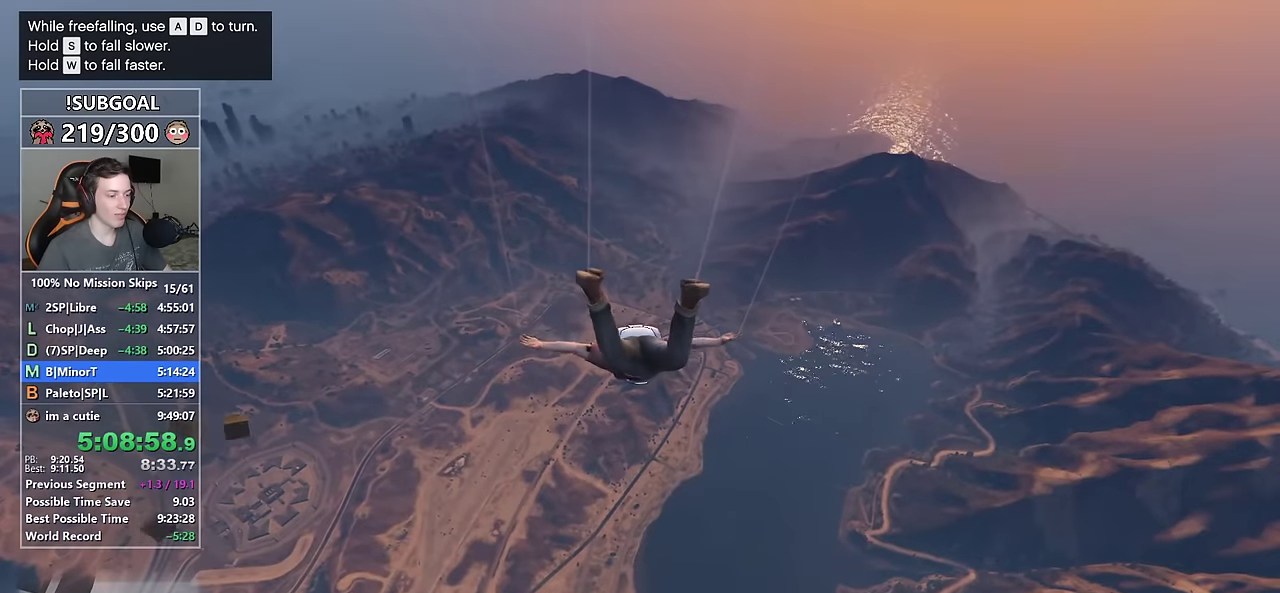
{"keys": ["w"], "mouse": [], "events": [[50, "w", "down"], [284, "w", "up"], [417, "a", "down"], [417, "w", "down"], [467, "a", "up"]]}
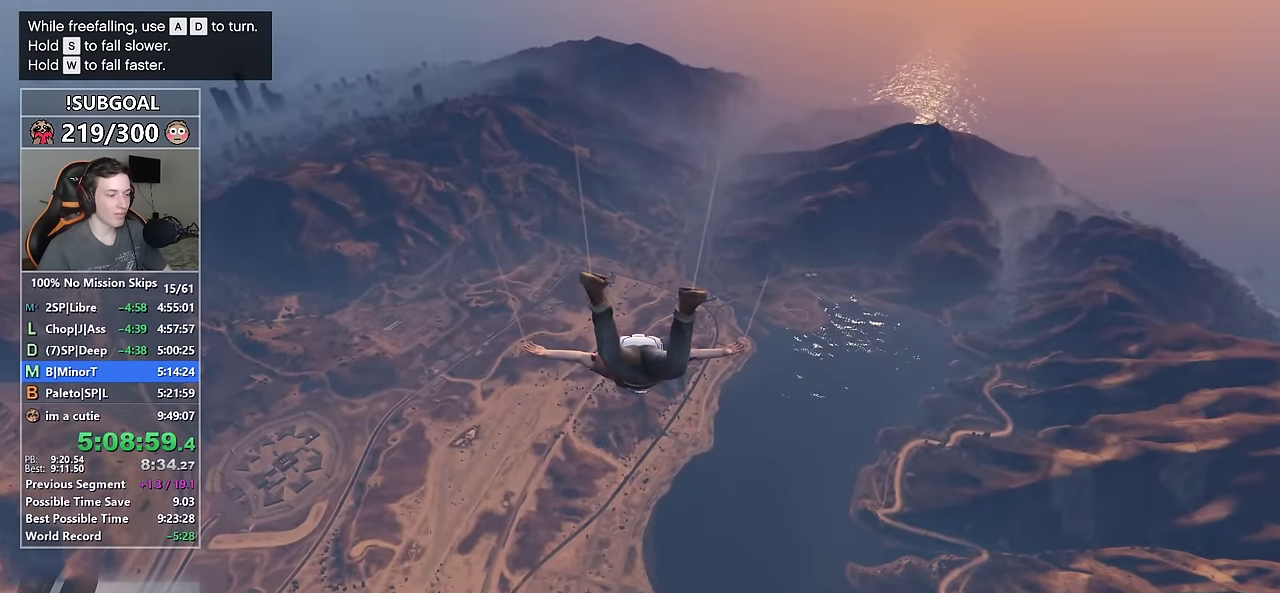
{"keys": [], "mouse": [], "events": [[50, "w", "up"], [200, "w", "down"], [300, "d", "down"], [350, "d", "up"], [350, "w", "up"]]}
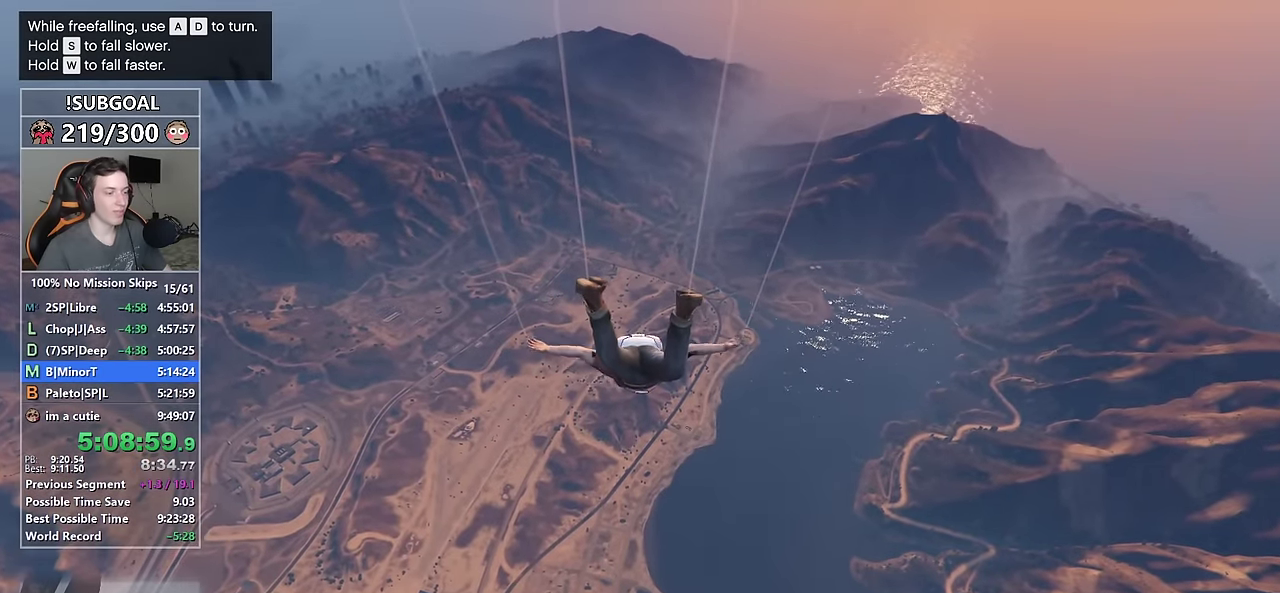
{"keys": ["w"], "mouse": [], "events": [[17, "w", "down"], [217, "w", "up"], [350, "d", "down"], [350, "w", "down"], [500, "d", "up"]]}
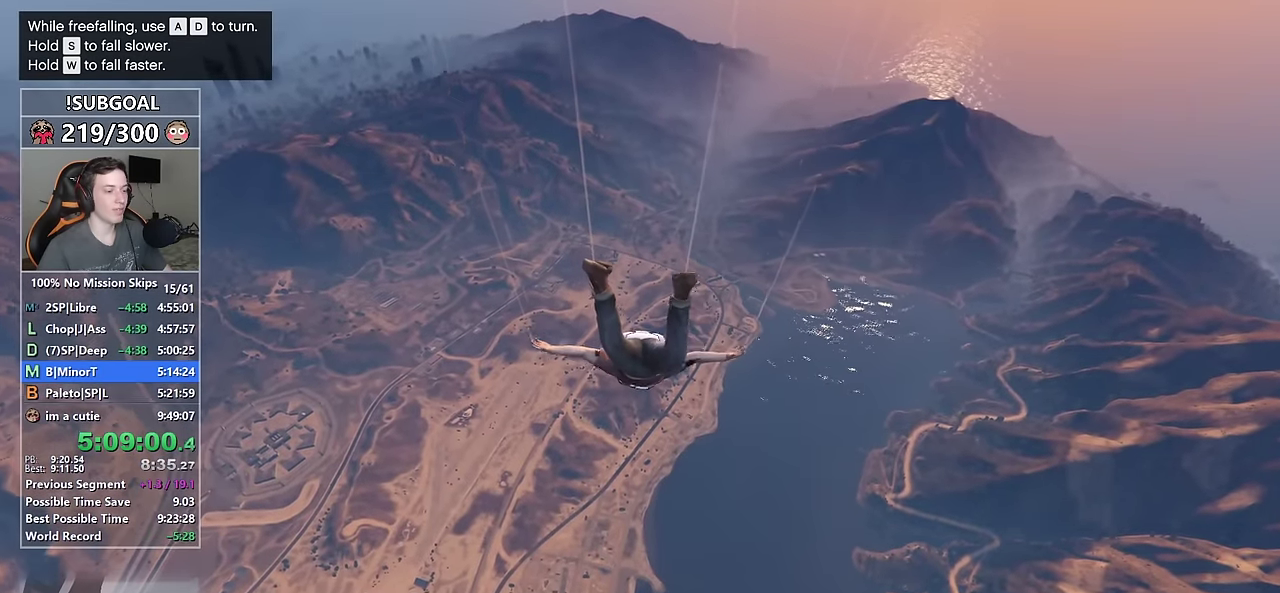
{"keys": [], "mouse": [], "events": [[50, "w", "up"], [184, "w", "down"], [284, "d", "down"], [367, "w", "up"], [417, "d", "up"]]}
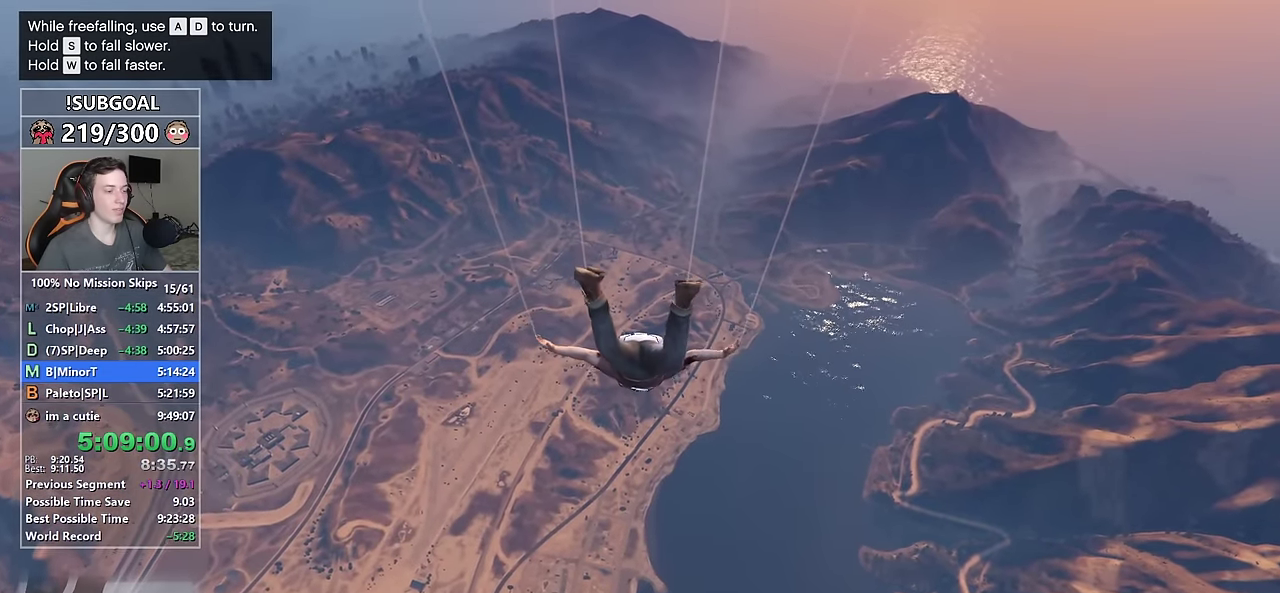
{"keys": ["w"], "mouse": [], "events": [[50, "w", "down"], [100, "d", "down"], [200, "d", "up"], [250, "w", "up"], [384, "w", "down"]]}
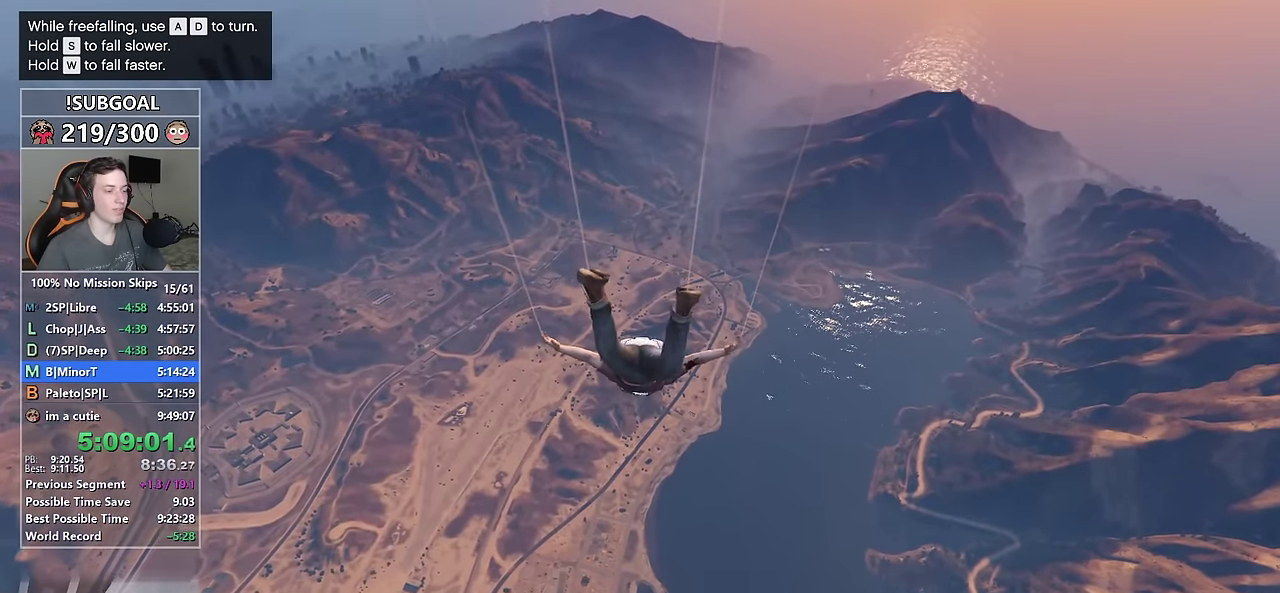
{"keys": [], "mouse": [], "events": [[67, "w", "up"], [167, "d", "down"], [217, "w", "down"], [350, "d", "up"], [350, "w", "up"]]}
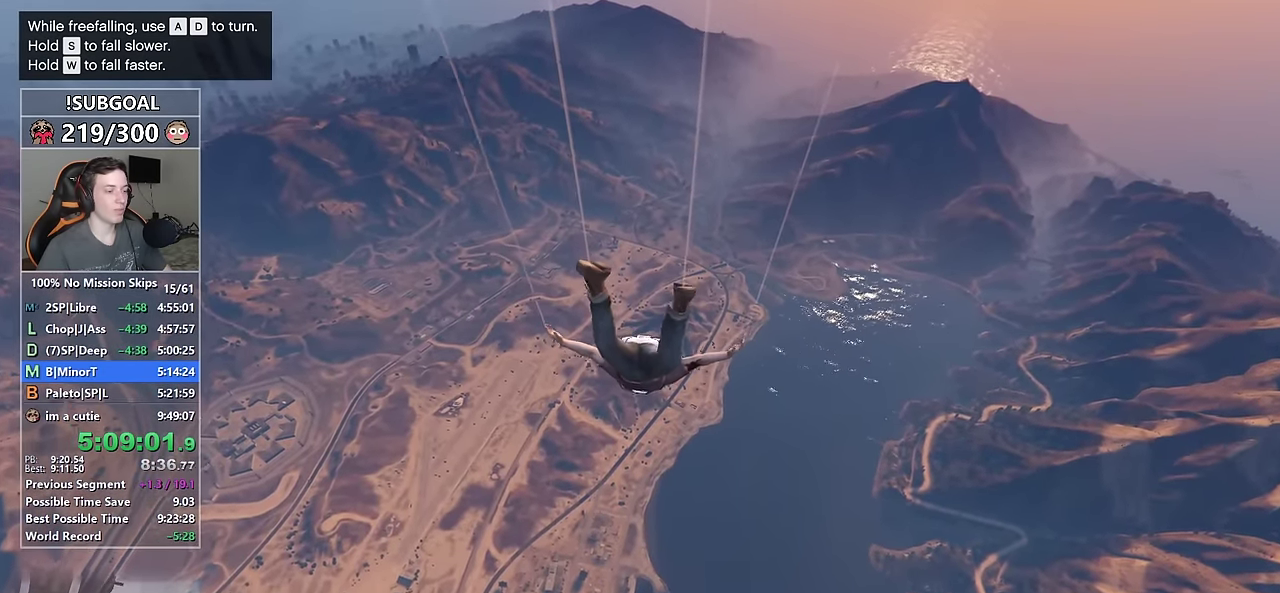
{"keys": ["w"], "mouse": [], "events": [[50, "w", "down"], [234, "w", "up"], [367, "w", "down"]]}
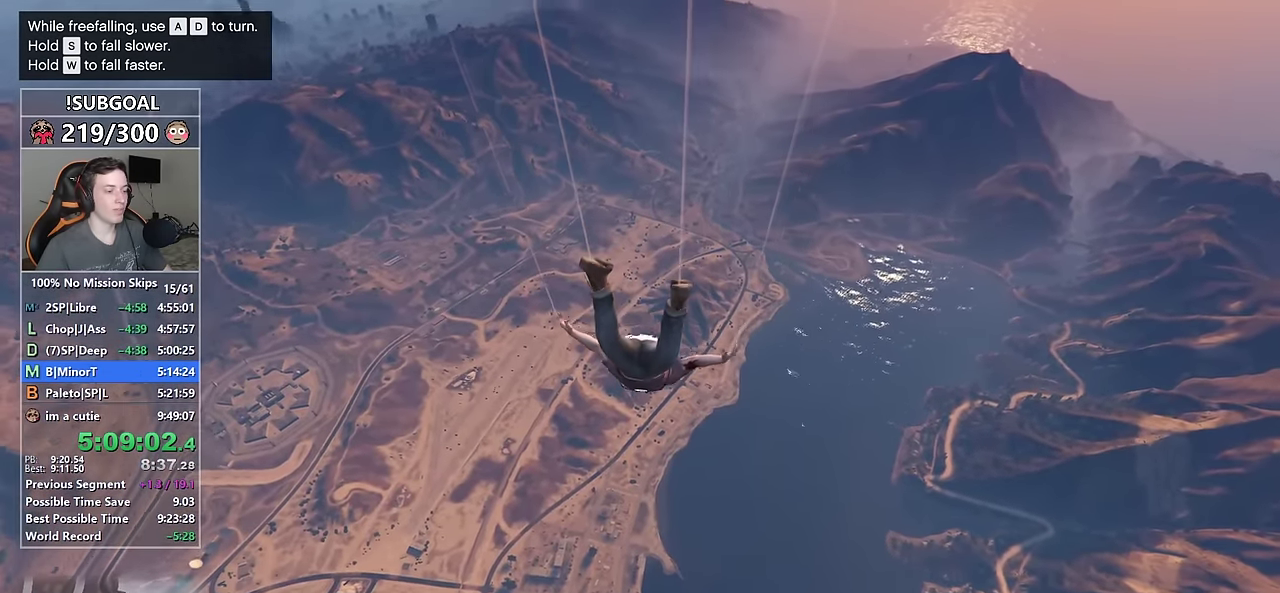
{"keys": [], "mouse": [], "events": [[50, "w", "up"], [250, "a", "down"], [250, "w", "down"], [334, "a", "up"], [384, "w", "up"]]}
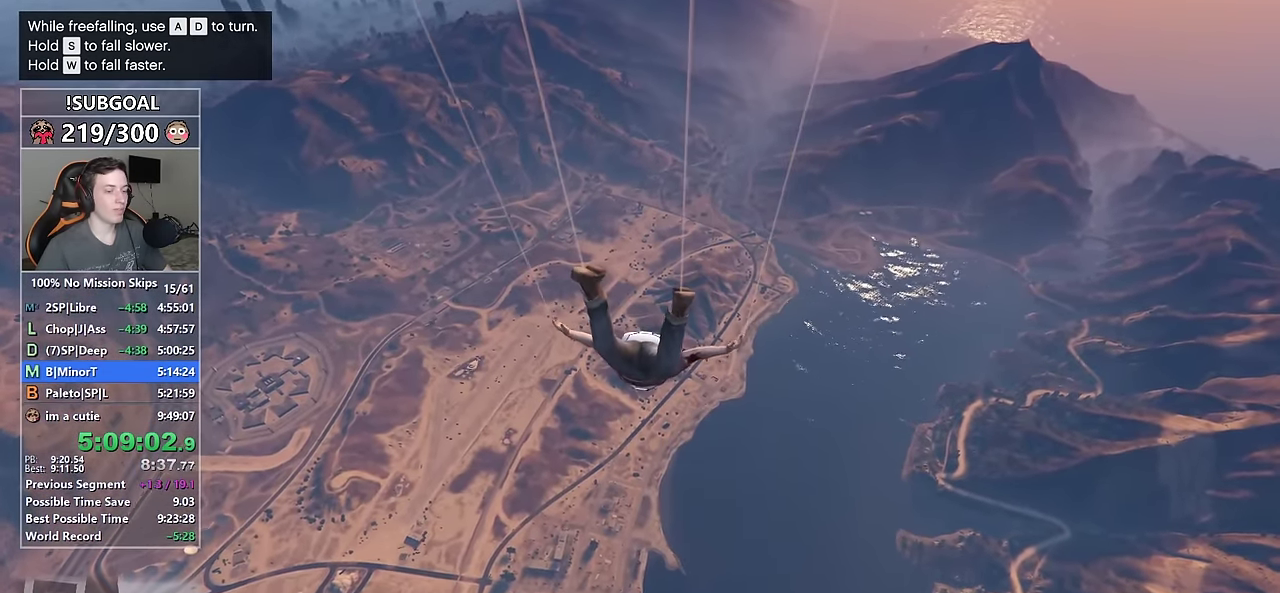
{"keys": ["w"], "mouse": [], "events": [[17, "w", "down"], [217, "w", "up"], [367, "w", "down"]]}
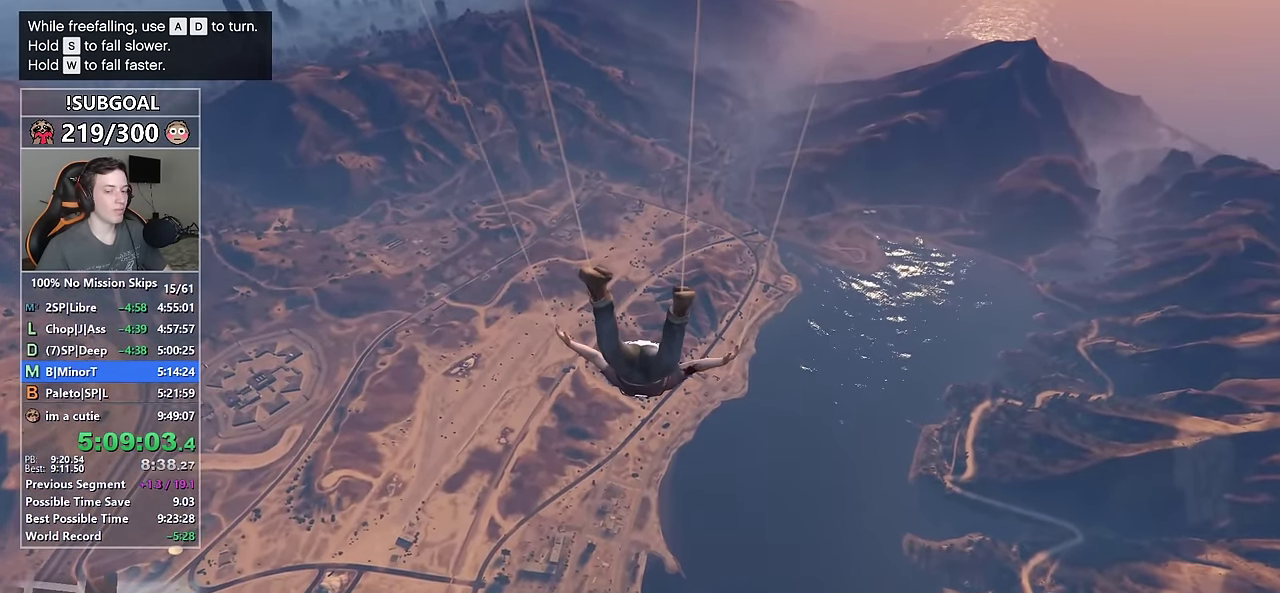
{"keys": [], "mouse": [], "events": [[50, "w", "up"], [184, "a", "down"], [184, "w", "down"], [317, "a", "up"], [367, "w", "up"]]}
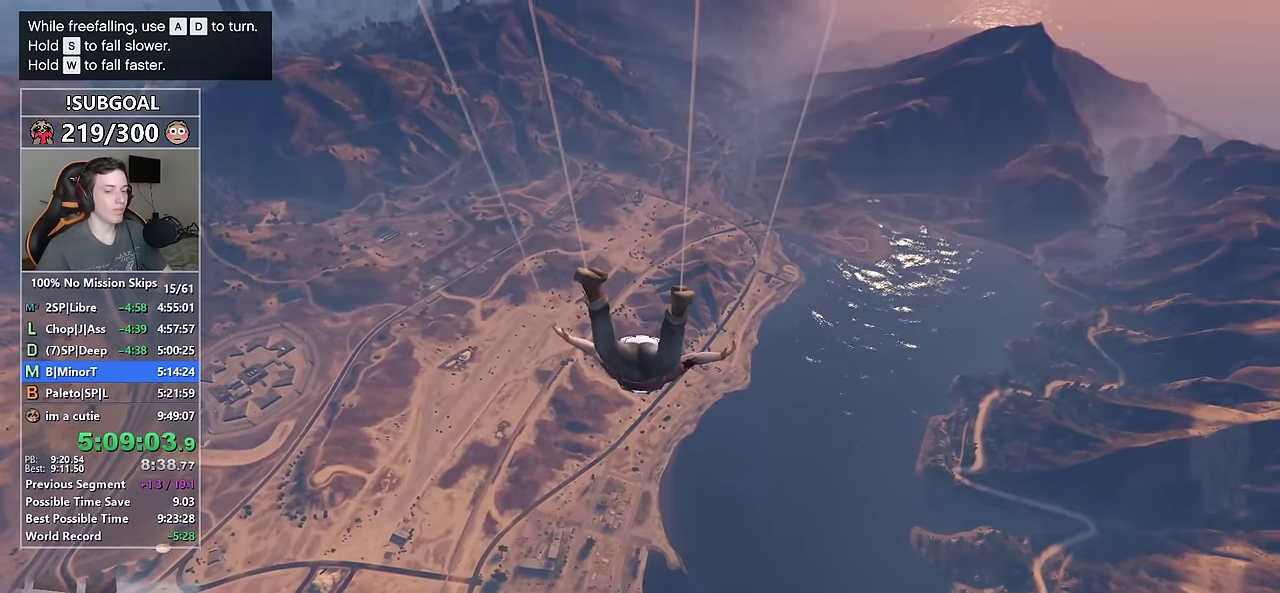
{"keys": ["w"], "mouse": [], "events": [[17, "w", "down"], [200, "w", "up"], [384, "w", "down"]]}
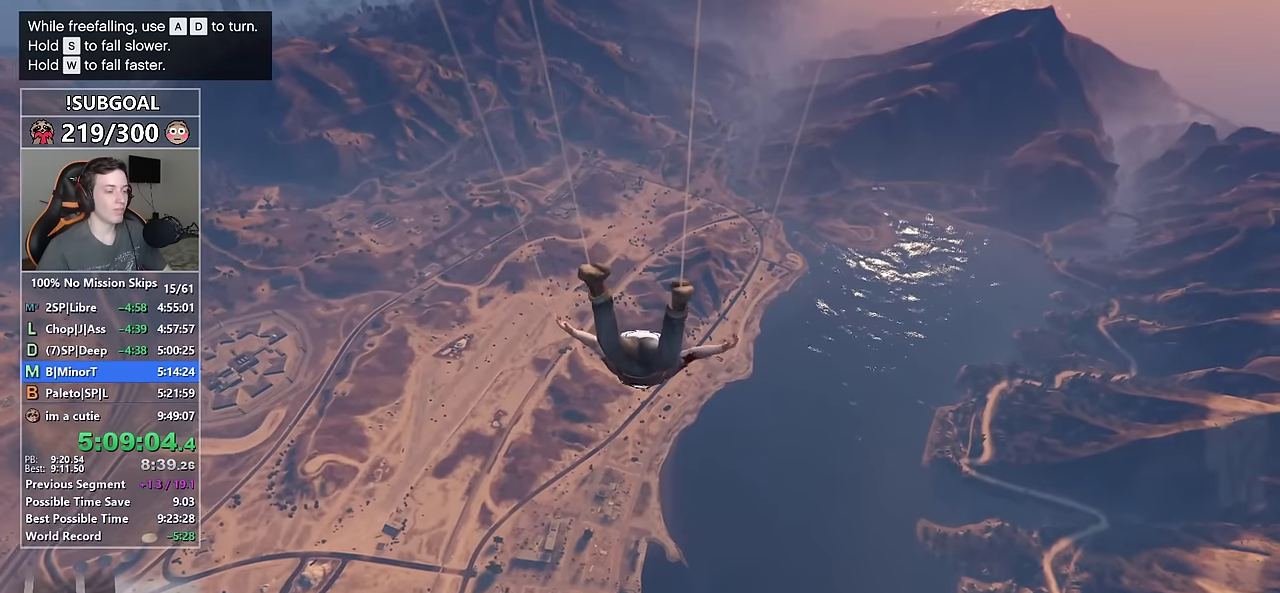
{"keys": ["w"], "mouse": [], "events": [[117, "w", "up"], [217, "a", "down"], [217, "w", "down"], [317, "a", "up"], [350, "w", "up"], [500, "w", "down"]]}
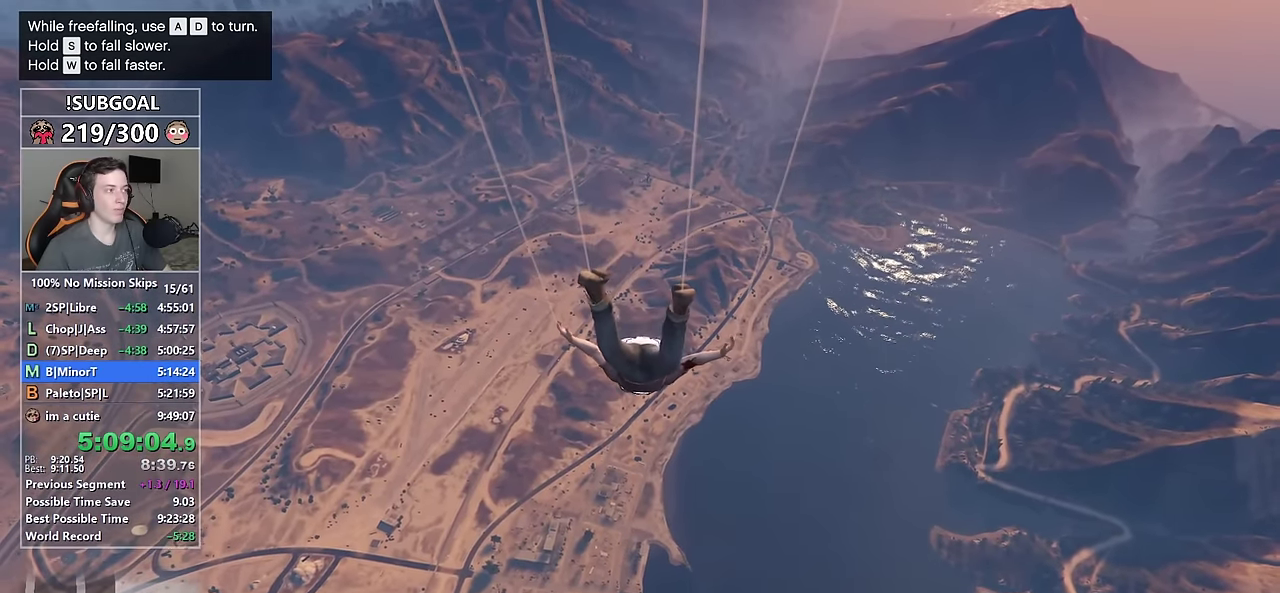
{"keys": [], "mouse": [], "events": [[184, "w", "up"], [317, "w", "down"], [367, "a", "down"], [417, "a", "up"], [467, "w", "up"]]}
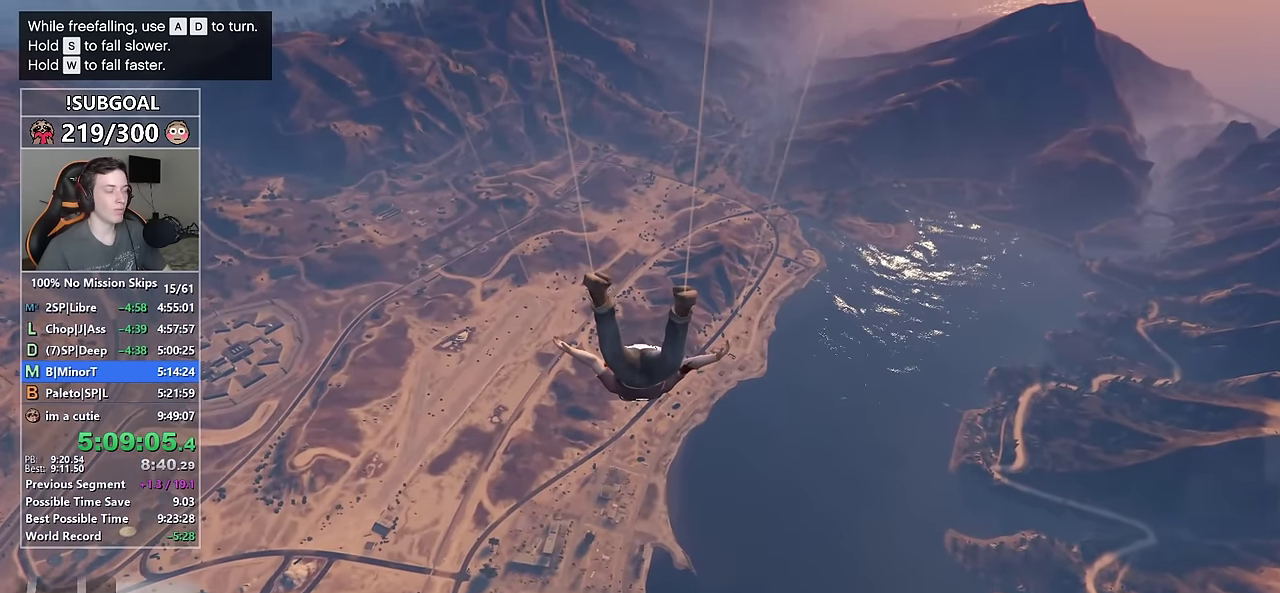
{"keys": [], "mouse": [], "events": [[200, "w", "down"], [250, "d", "down"], [384, "d", "up"], [384, "w", "up"]]}
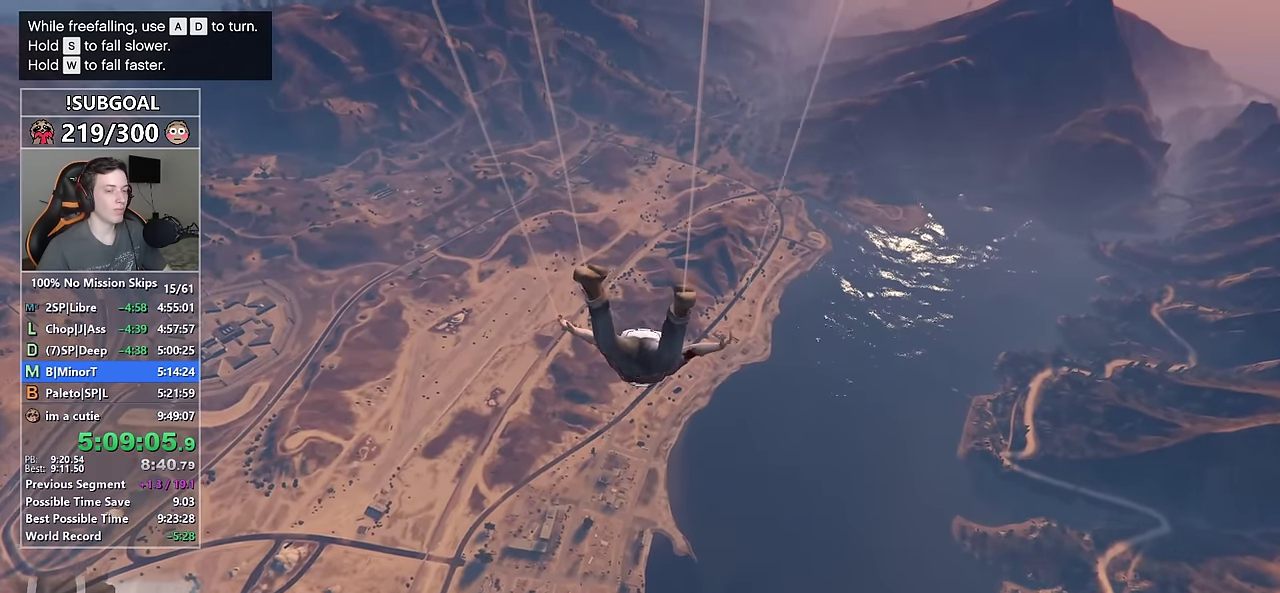
{"keys": ["w"], "mouse": [], "events": [[34, "w", "down"], [67, "a", "down"], [217, "a", "up"], [267, "w", "up"], [400, "w", "down"]]}
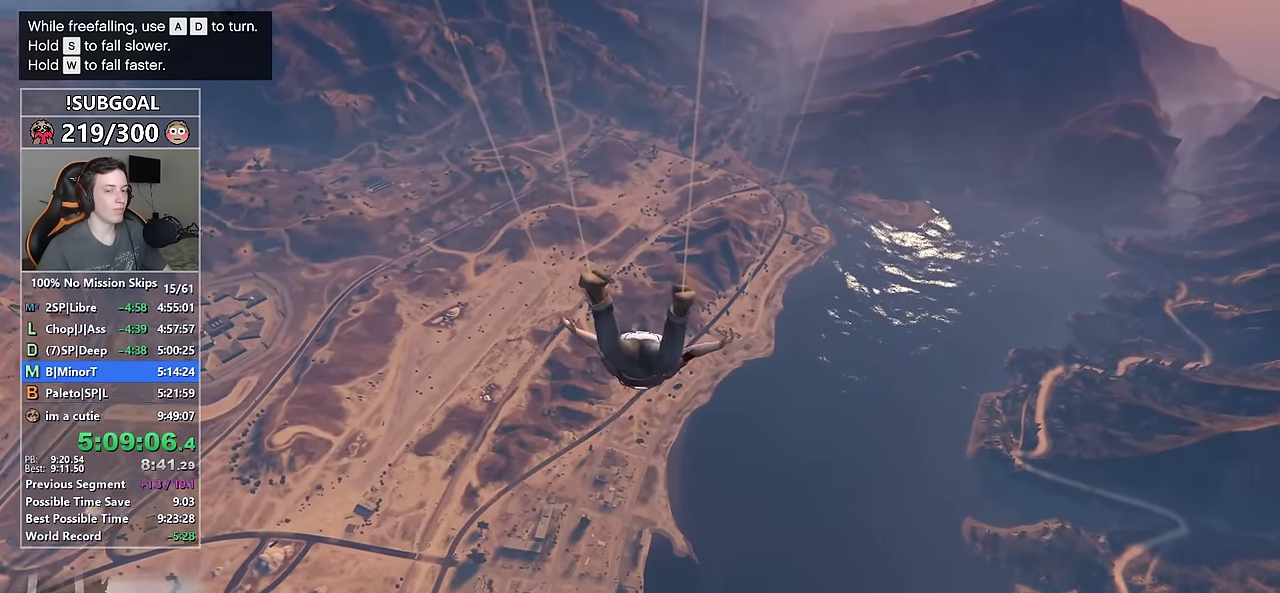
{"keys": [], "mouse": [], "events": [[84, "w", "up"], [284, "w", "down"], [417, "w", "up"]]}
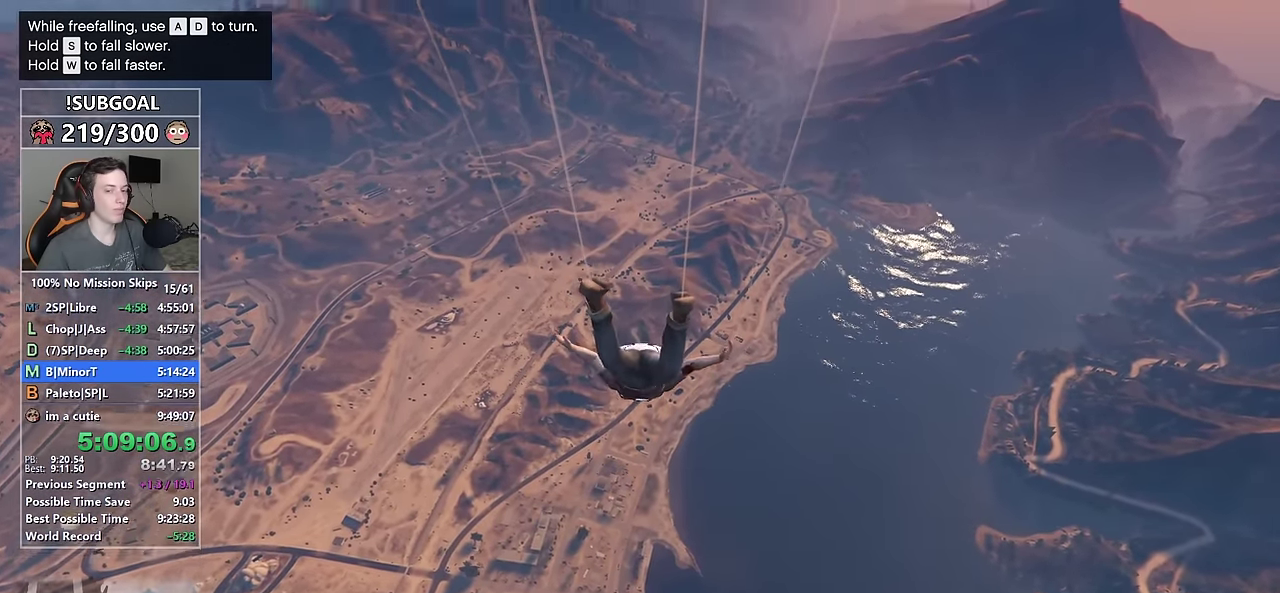
{"keys": ["w"], "mouse": [], "events": [[100, "w", "down"], [350, "w", "up"], [484, "w", "down"]]}
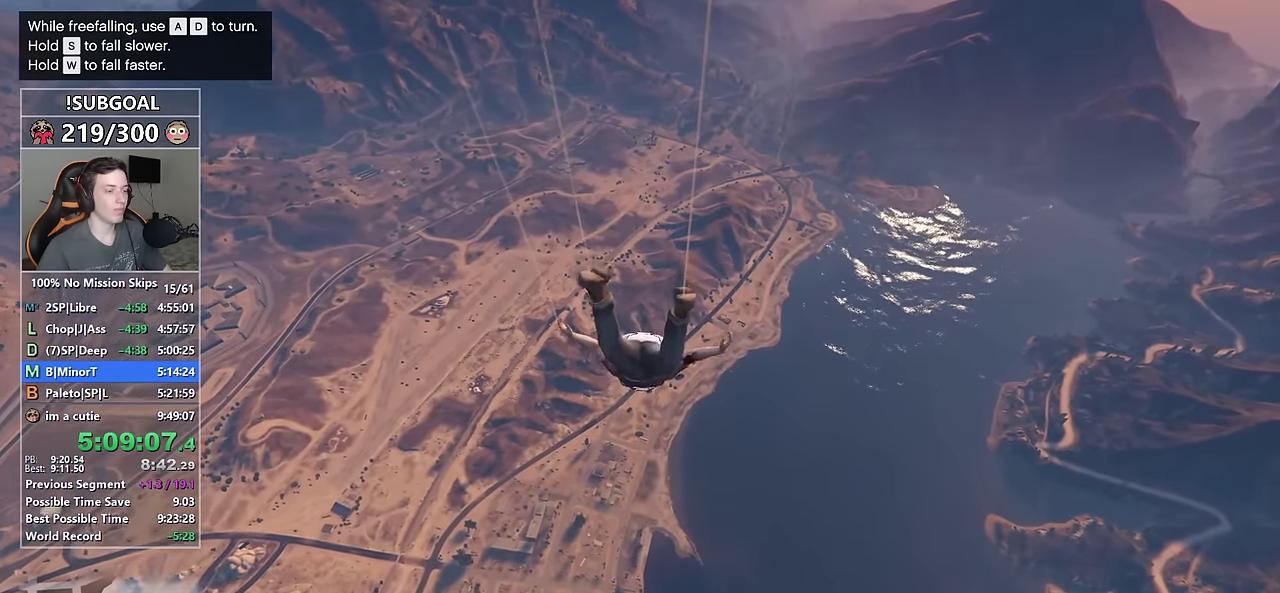
{"keys": ["w"], "mouse": [], "events": [[167, "w", "up"], [350, "w", "down"]]}
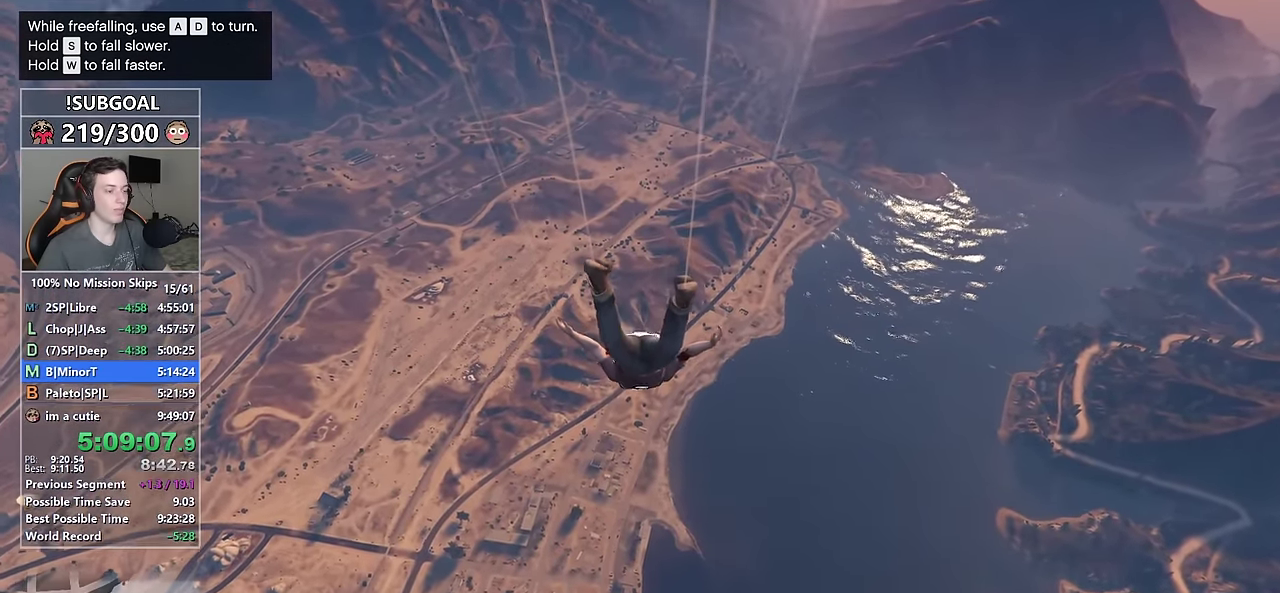
{"keys": [], "mouse": [], "events": [[50, "w", "up"], [234, "w", "down"], [417, "w", "up"]]}
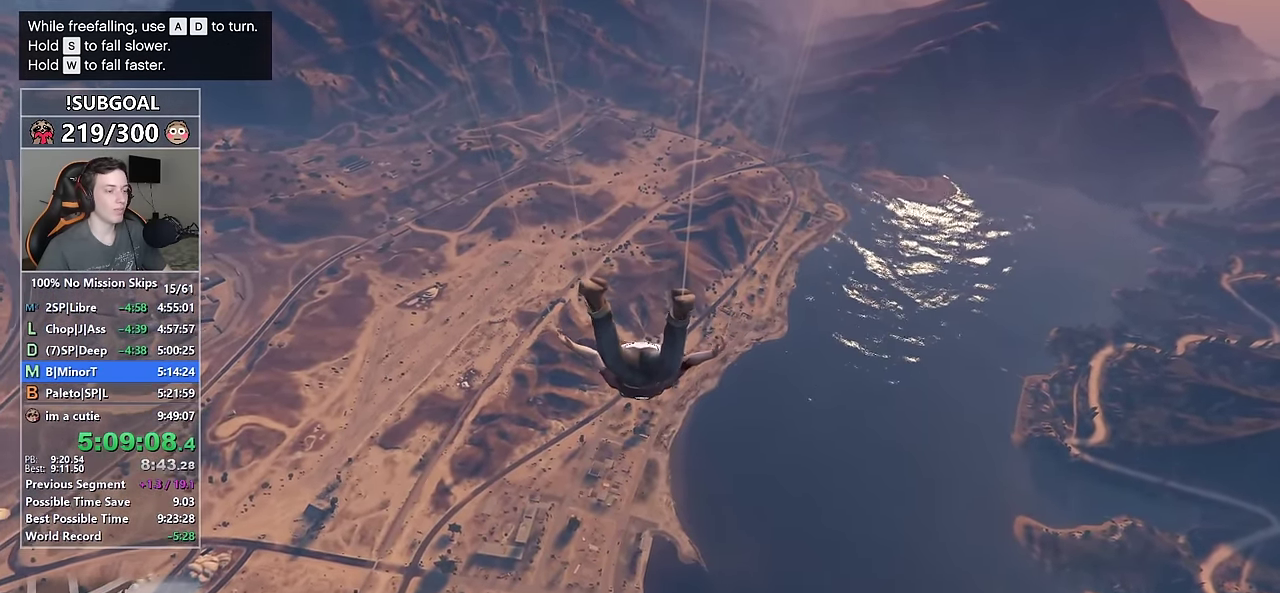
{"keys": ["w"], "mouse": [], "events": [[100, "d", "down"], [100, "w", "down"], [200, "d", "up"], [250, "w", "up"], [434, "w", "down"]]}
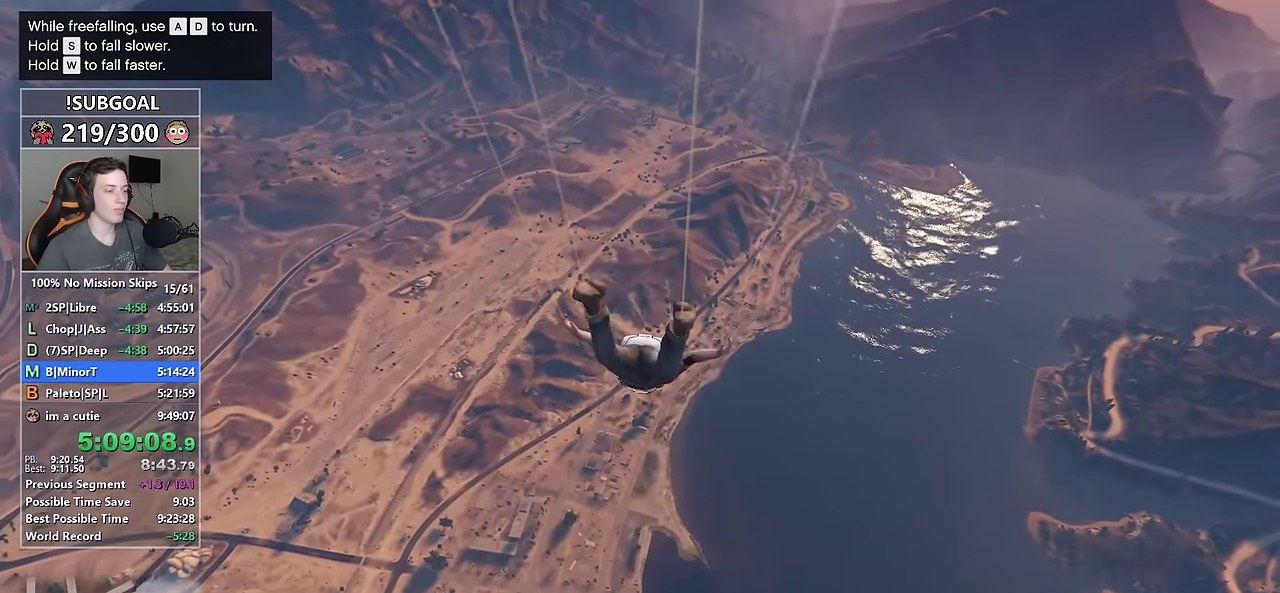
{"keys": [], "mouse": [], "events": [[117, "w", "up"], [267, "w", "down"], [450, "w", "up"]]}
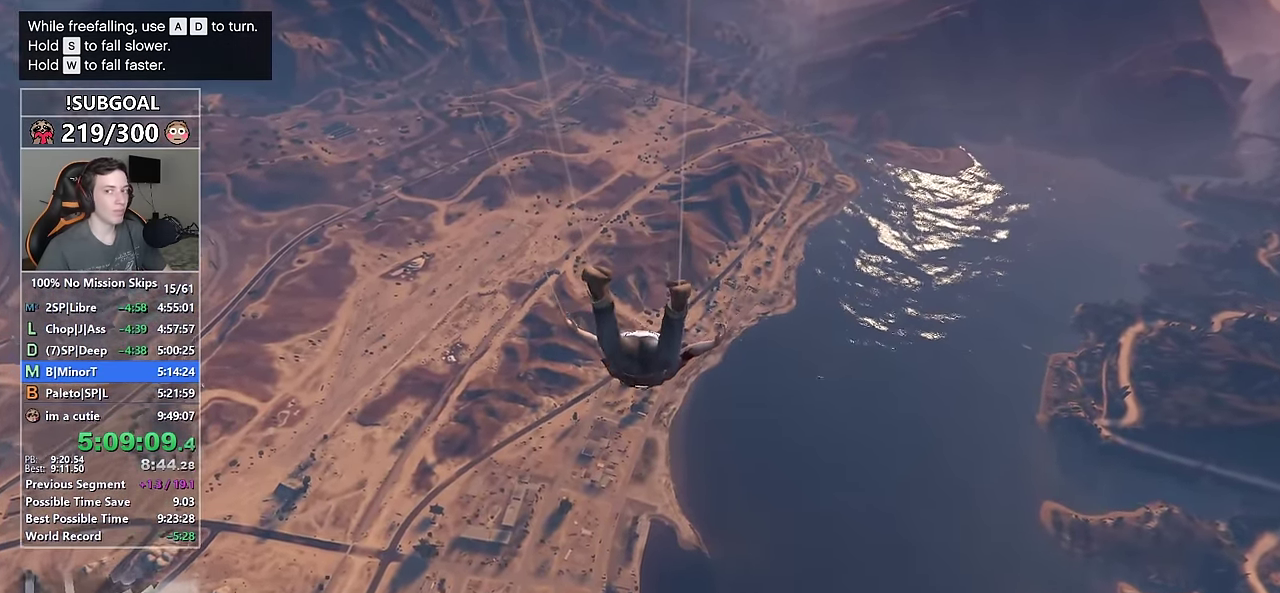
{"keys": [], "mouse": [], "events": [[134, "w", "down"], [317, "w", "up"]]}
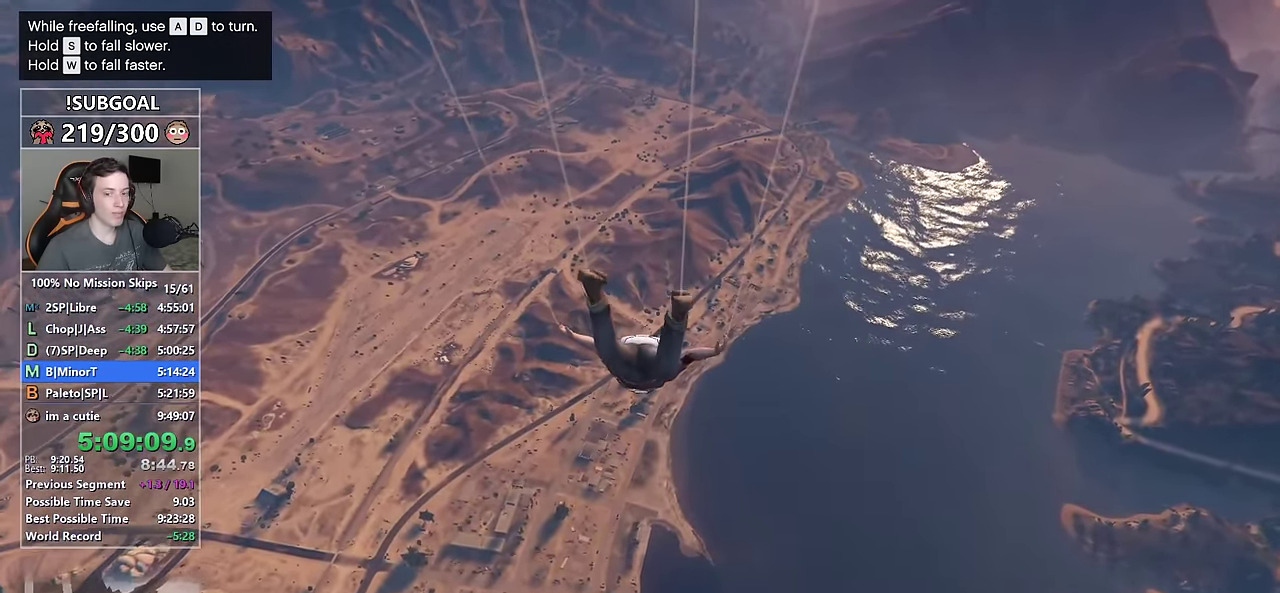
{"keys": ["w"], "mouse": [], "events": [[33, "w", "down"], [250, "w", "up"], [433, "w", "down"]]}
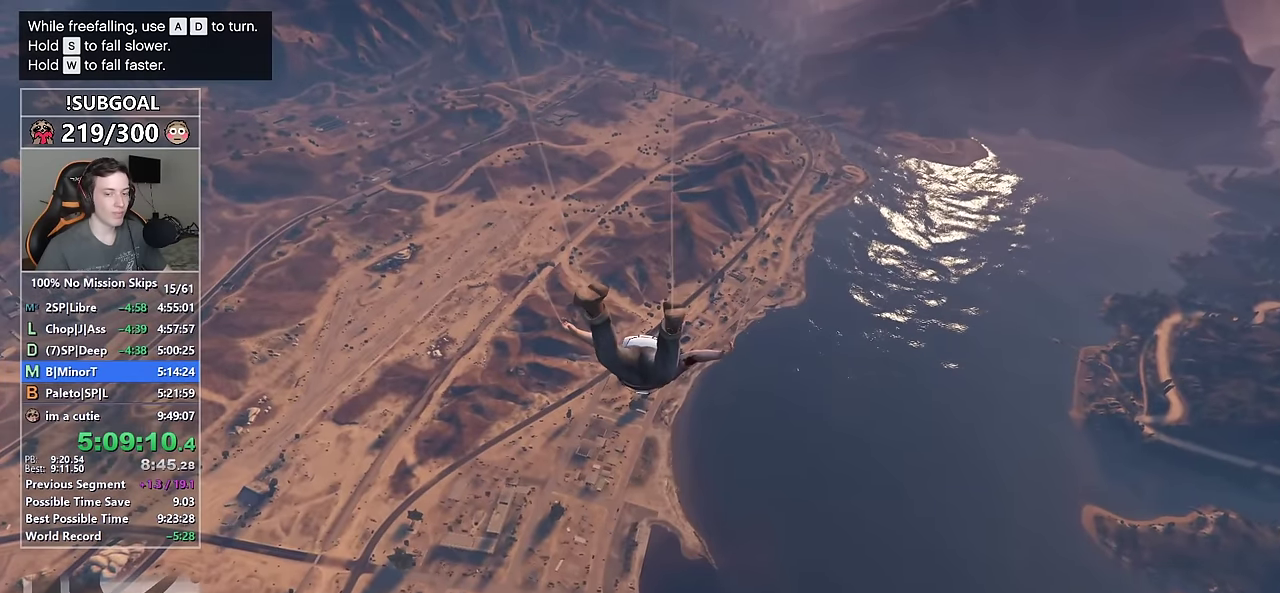
{"keys": [], "mouse": [], "events": [[66, "w", "up"], [266, "w", "down"], [450, "w", "up"]]}
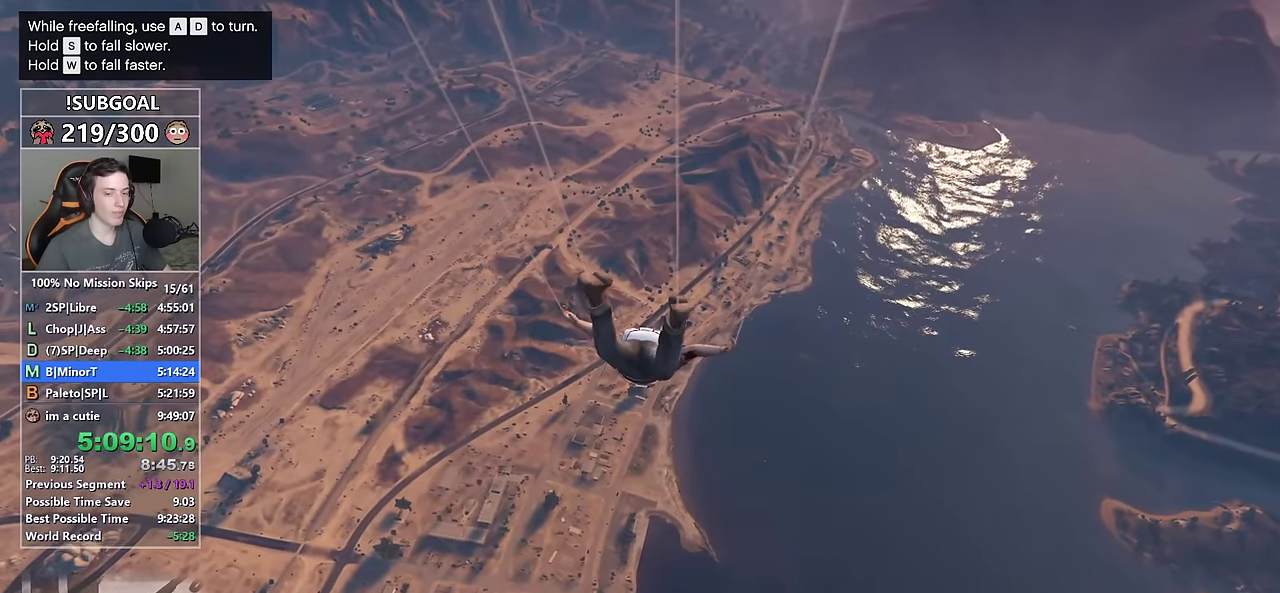
{"keys": ["w"], "mouse": [], "events": [[133, "a", "down"], [133, "w", "down"], [283, "a", "up"], [283, "w", "up"], [466, "w", "down"]]}
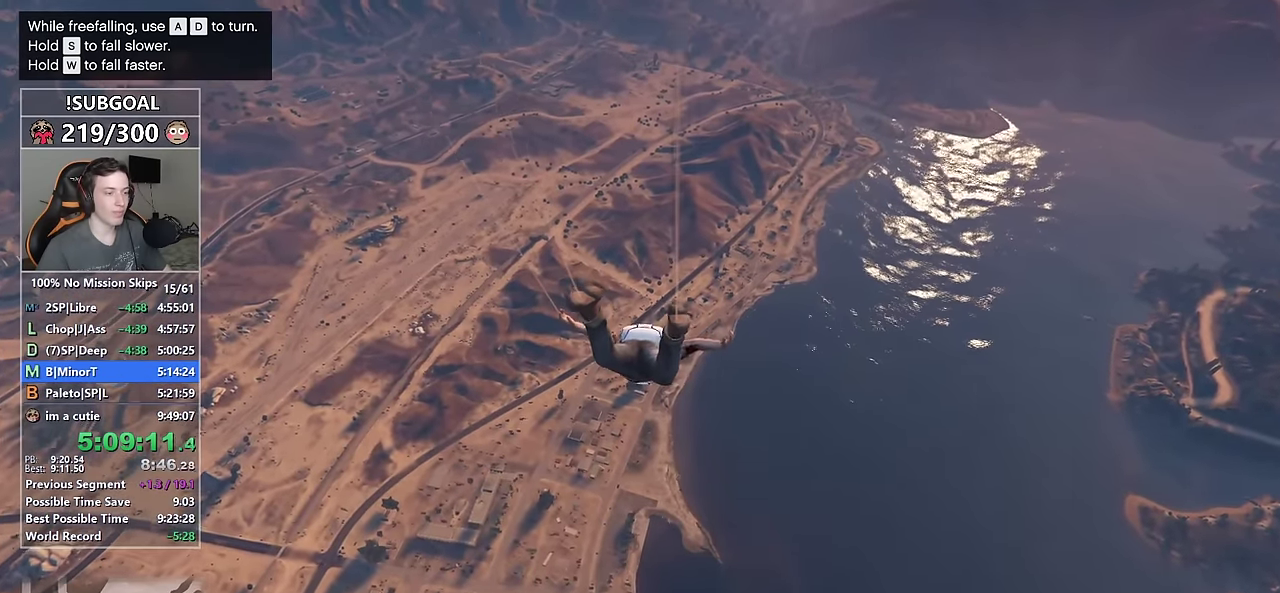
{"keys": [], "mouse": [], "events": [[150, "w", "up"], [300, "a", "down"], [300, "w", "down"], [433, "a", "up"], [483, "w", "up"]]}
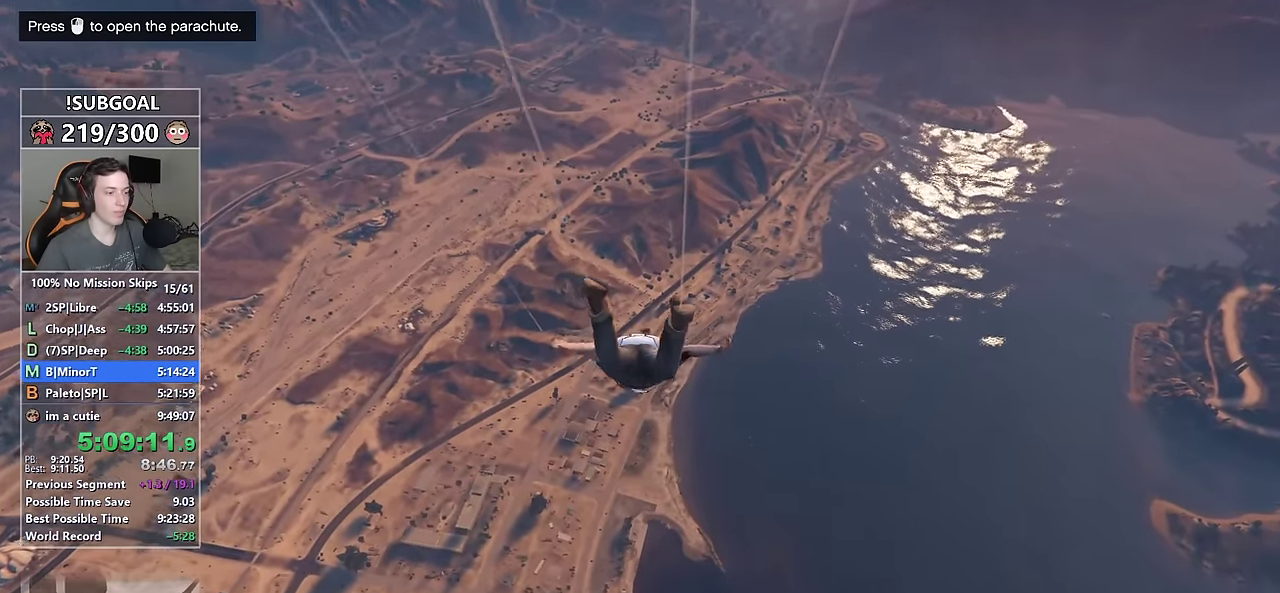
{"keys": ["a", "w"], "mouse": [], "events": [[166, "w", "down"], [350, "w", "up"], [450, "a", "down"], [450, "w", "down"]]}
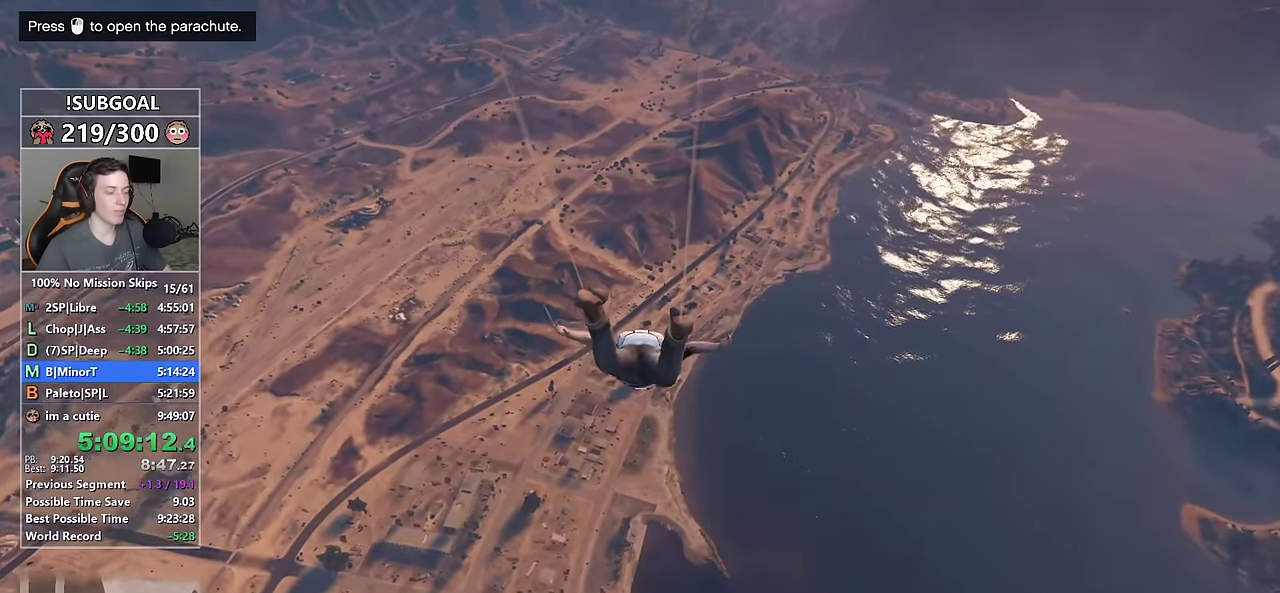
{"keys": ["w"], "mouse": [], "events": [[133, "a", "up"], [133, "w", "up"], [316, "w", "down"]]}